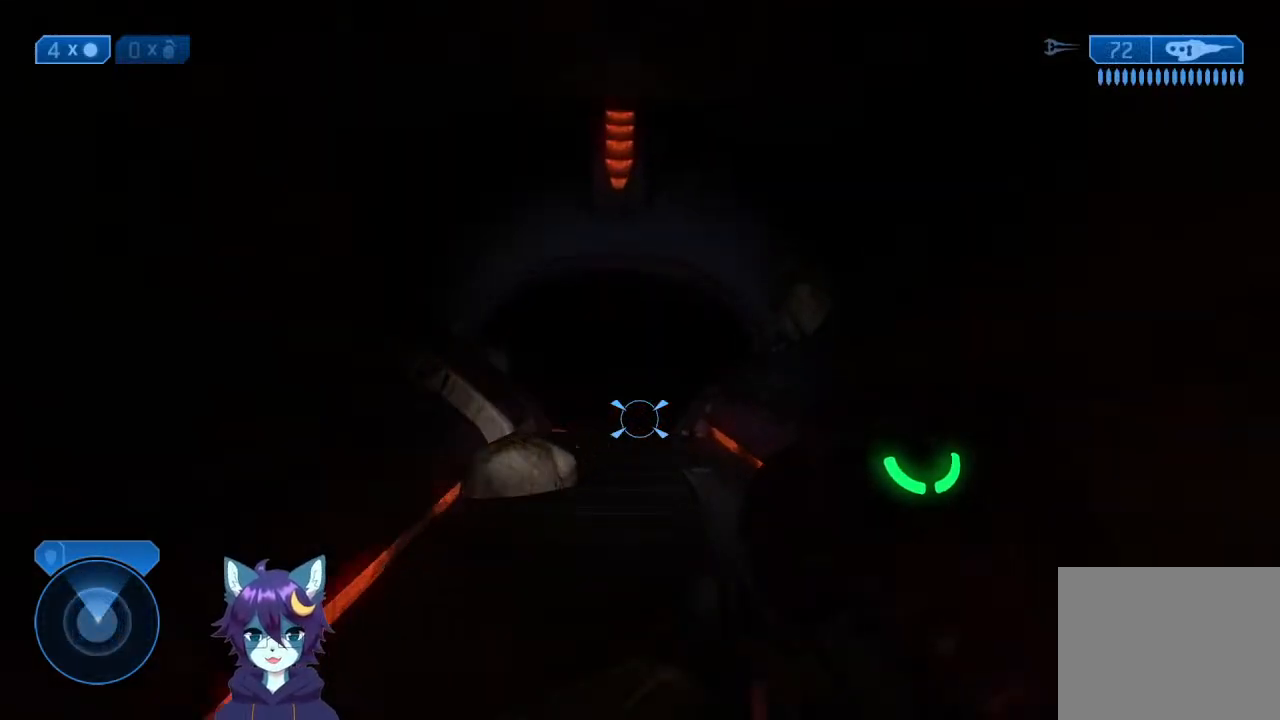
Gameplay with a controller (Xbox layout); each line is a JSON object with the inputs held at the frame after it. "events" lists button and stick changes between this image and that frame as [ms after this image, input, new state], when the widget could be followed in between. Not read: L3 R3.
{"buttons": [], "left_stick": "up", "right_stick": "down", "events": [[167, "right_stick", "down"], [367, "right_stick", "center"], [500, "right_stick", "down"]]}
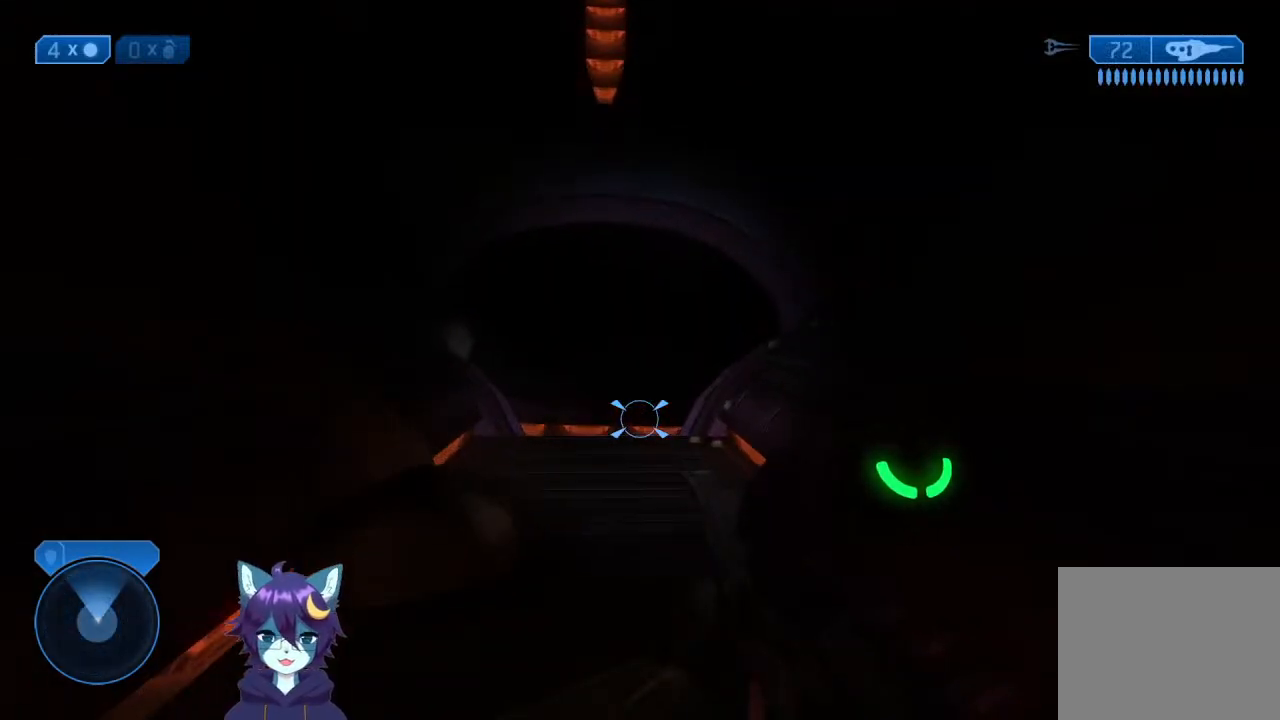
{"buttons": [], "left_stick": "up", "right_stick": "center", "events": [[167, "right_stick", "center"], [267, "right_stick", "down"], [467, "right_stick", "center"]]}
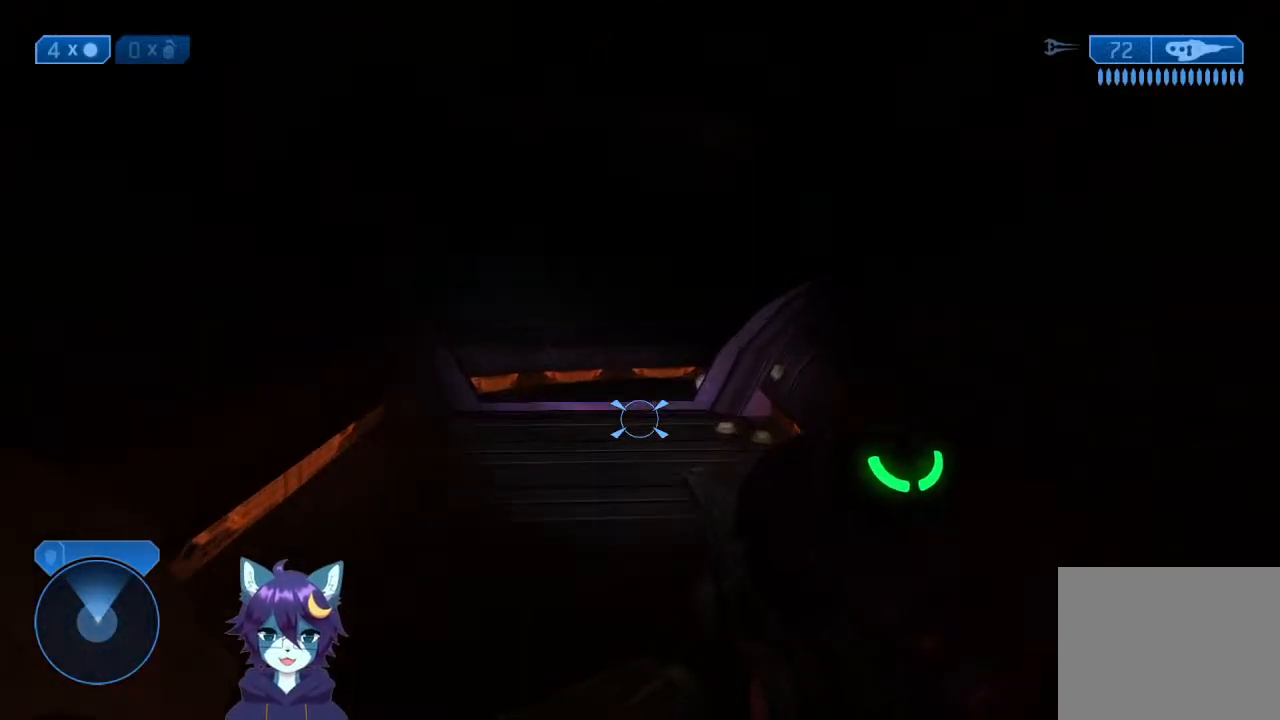
{"buttons": [], "left_stick": "up", "right_stick": "right", "events": [[333, "right_stick", "right"]]}
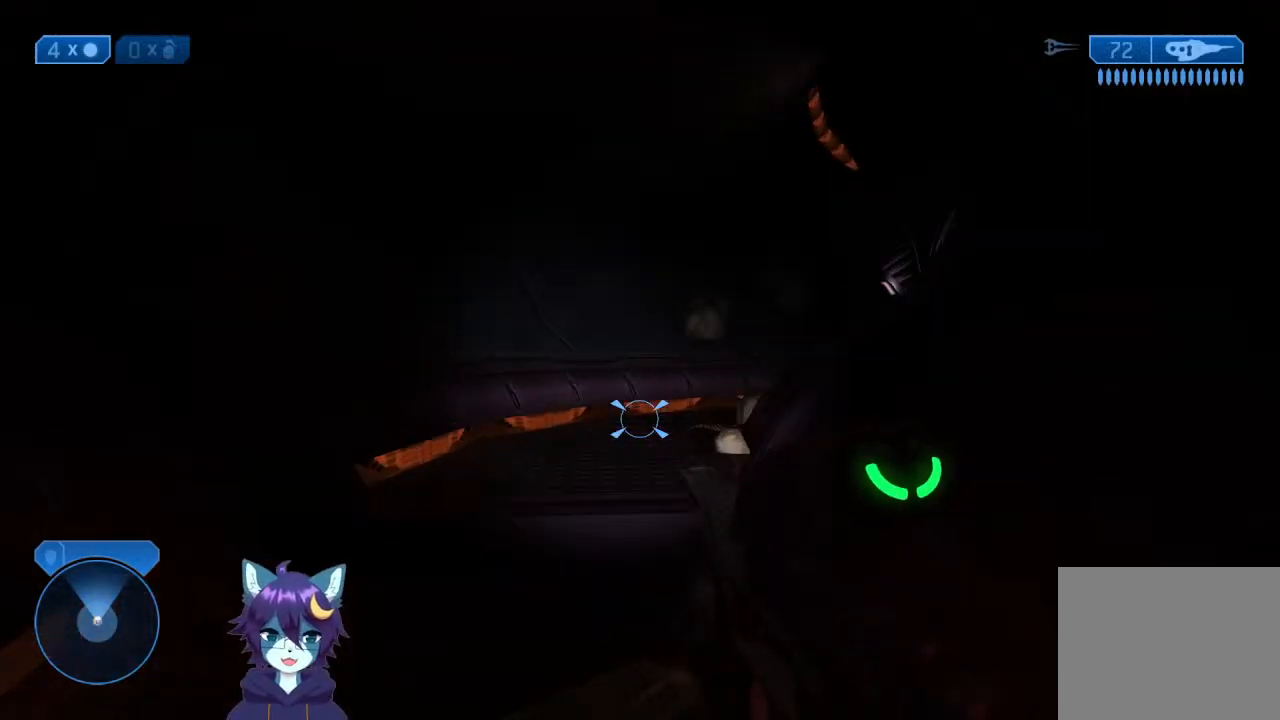
{"buttons": [], "left_stick": "up-left", "right_stick": "right", "events": [[200, "left_stick", "up-left"]]}
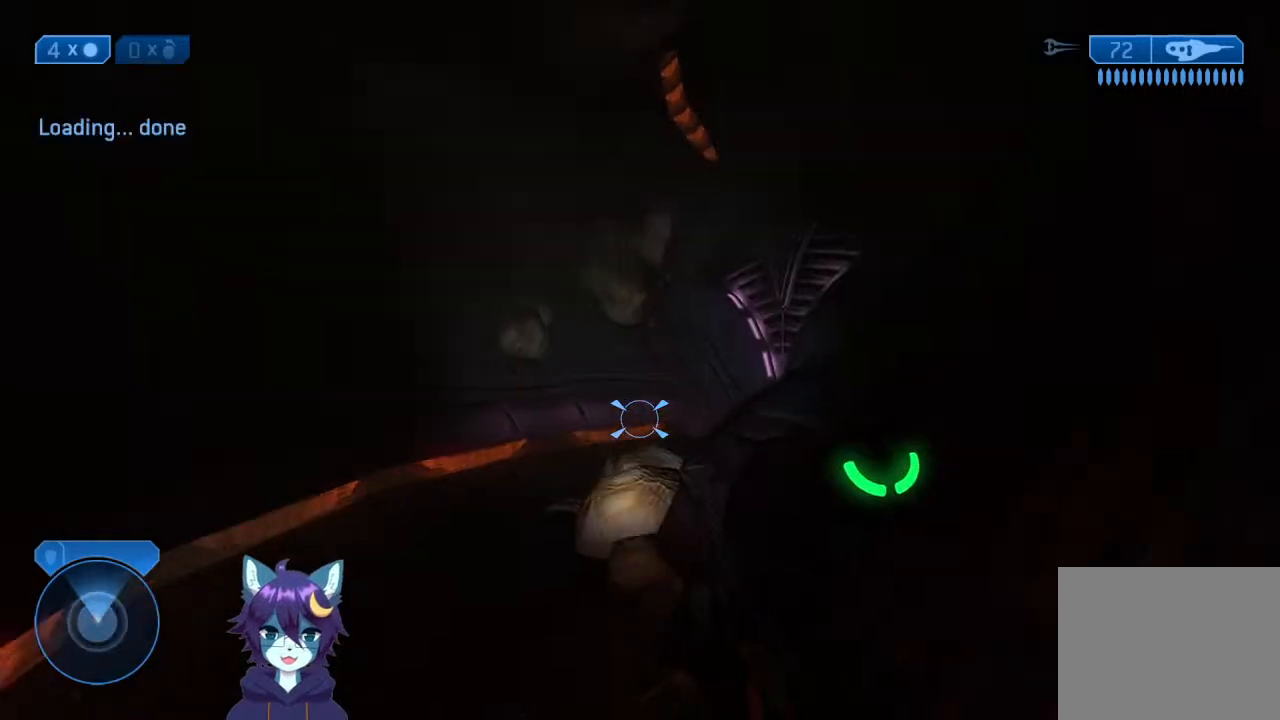
{"buttons": [], "left_stick": "up-left", "right_stick": "right", "events": []}
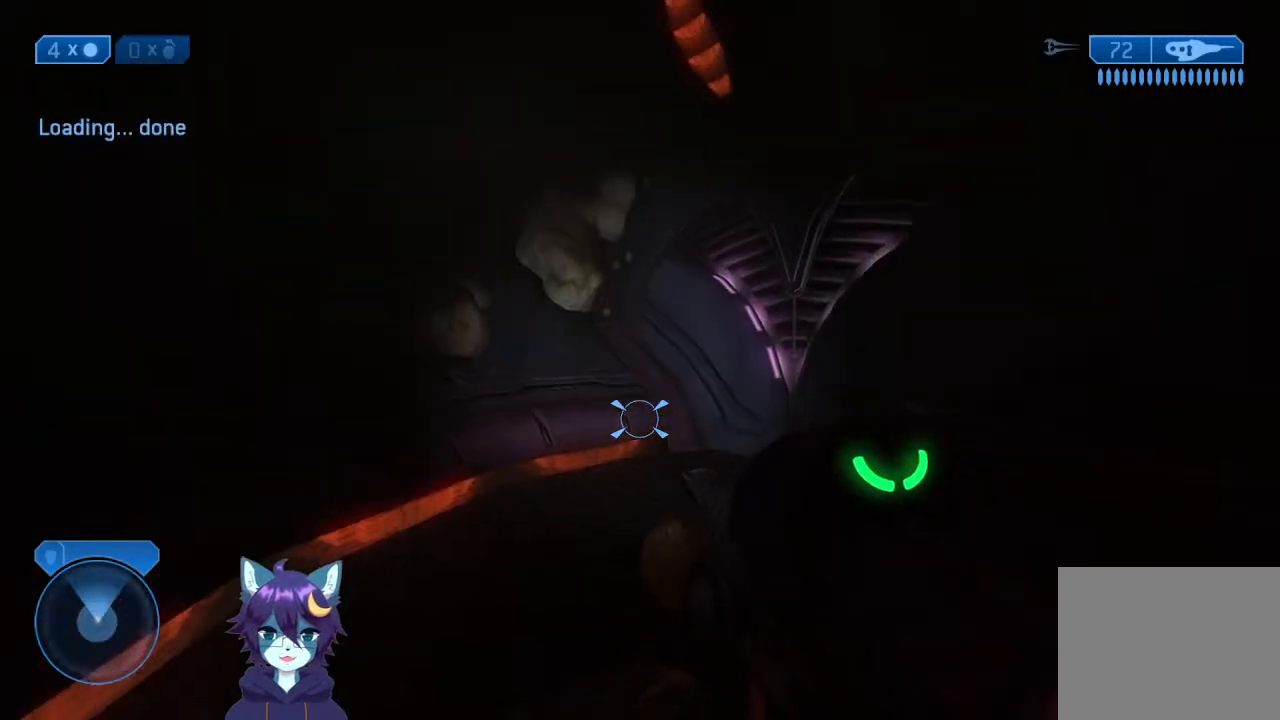
{"buttons": [], "left_stick": "up-left", "right_stick": "right", "events": []}
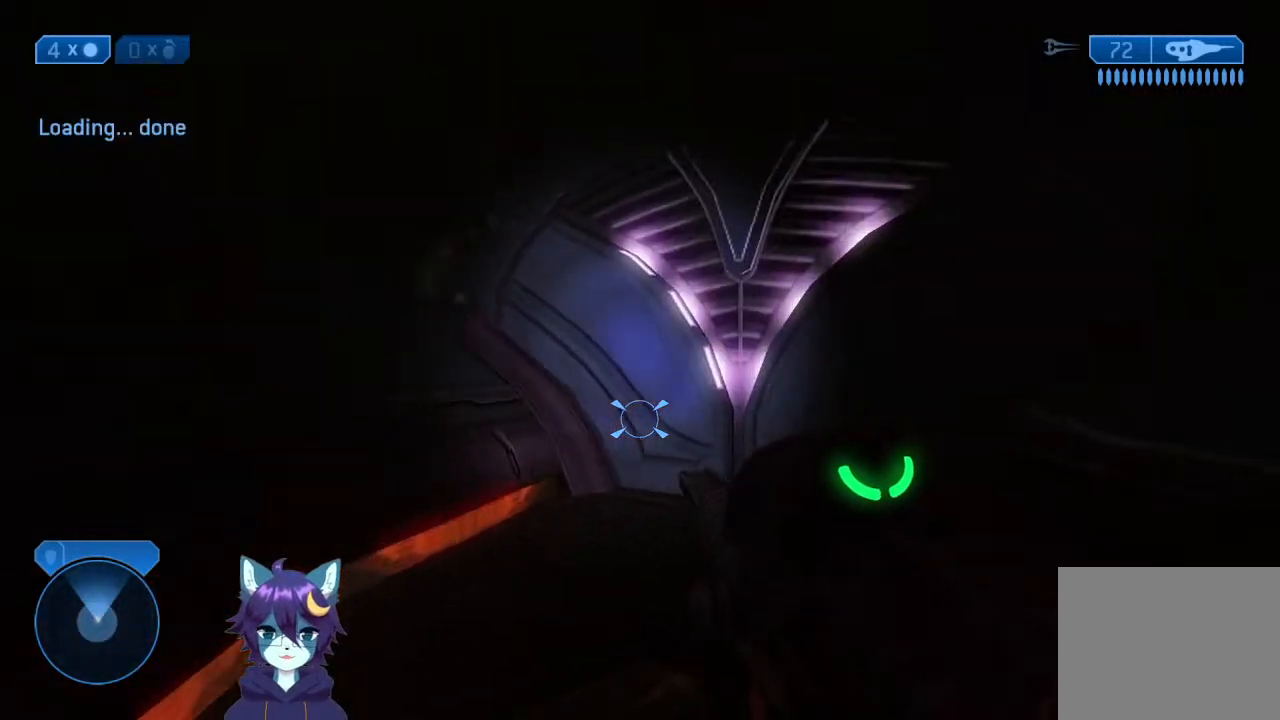
{"buttons": [], "left_stick": "up-left", "right_stick": "right", "events": []}
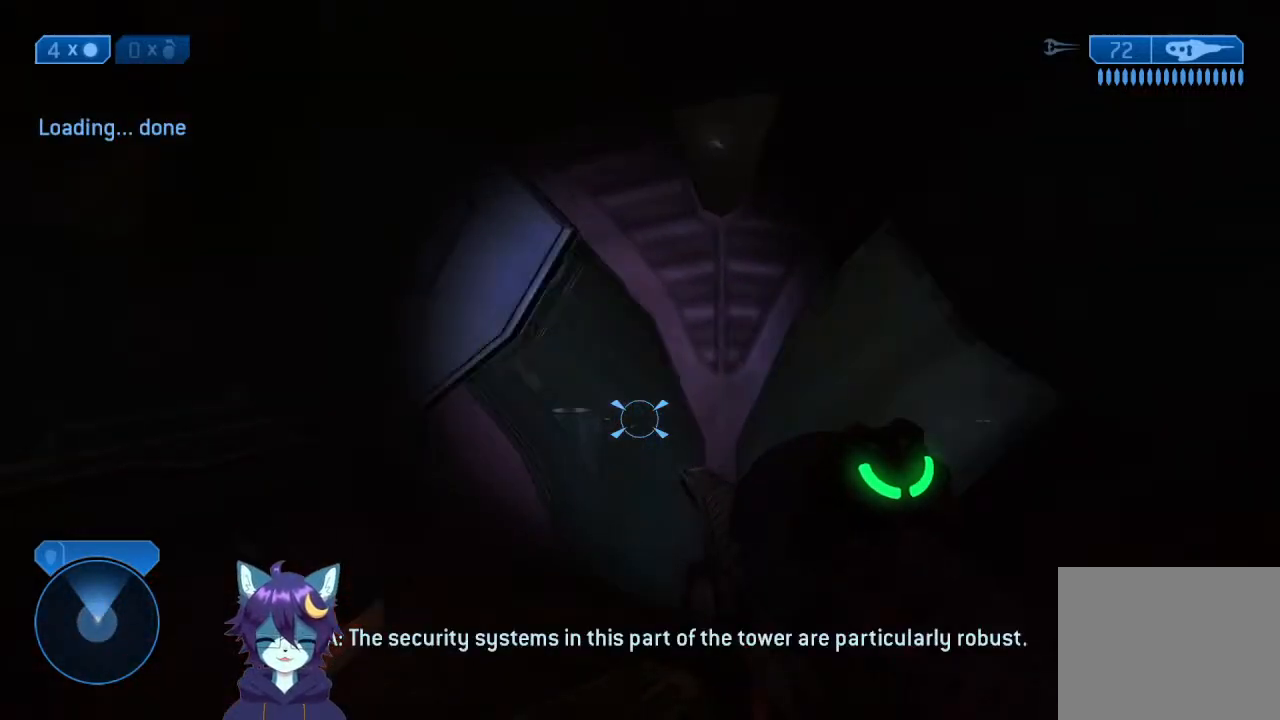
{"buttons": [], "left_stick": "up", "right_stick": "right", "events": [[67, "left_stick", "up"]]}
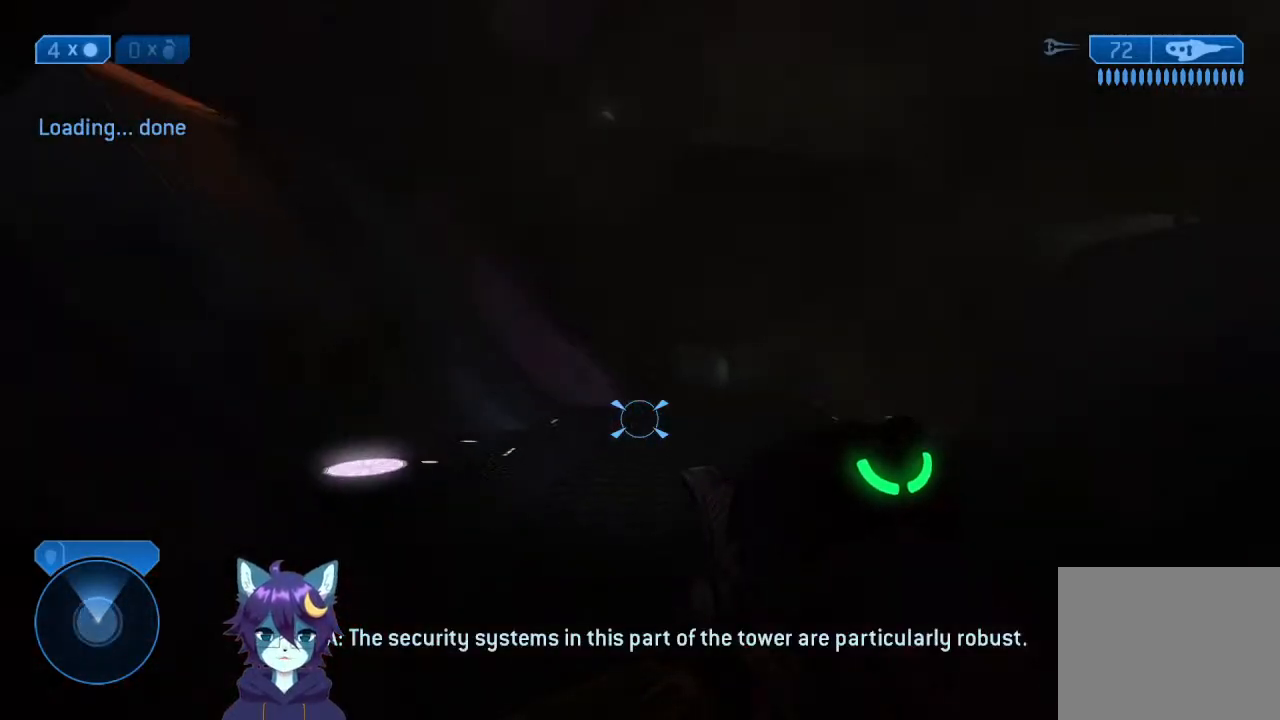
{"buttons": [], "left_stick": "up", "right_stick": "right", "events": []}
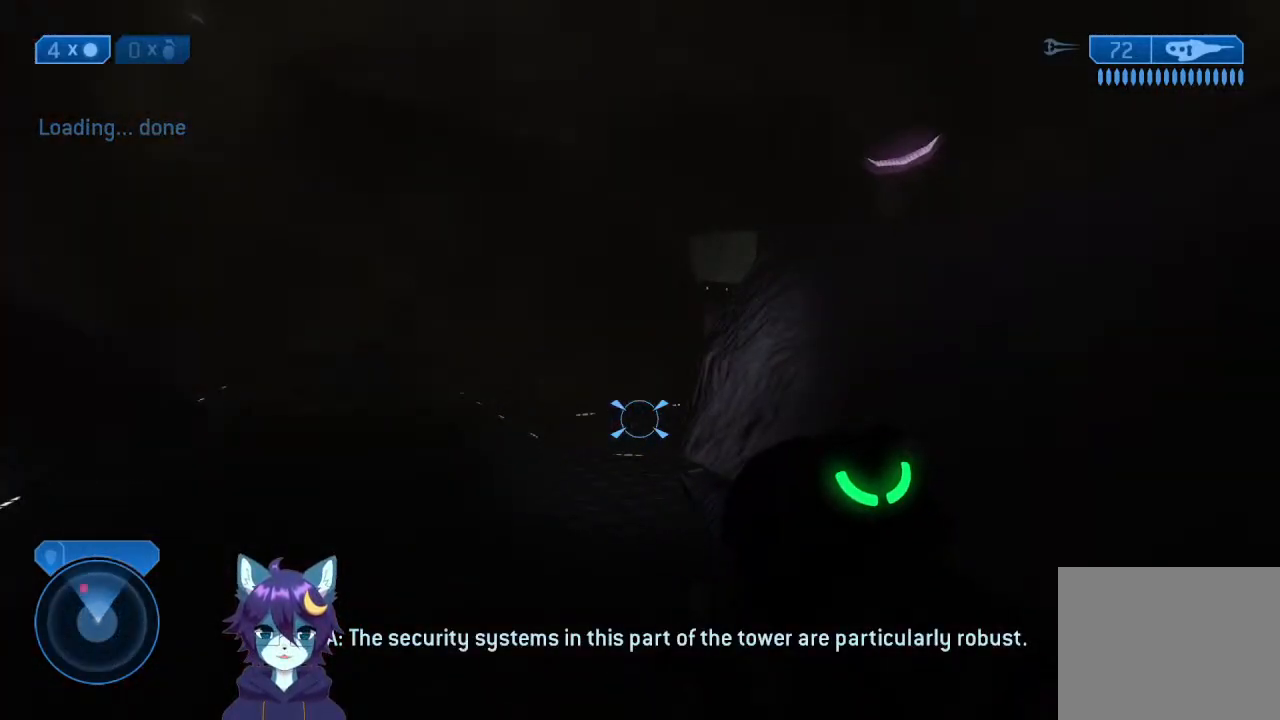
{"buttons": ["A"], "left_stick": "up", "right_stick": "down-right", "events": [[200, "right_stick", "down-right"], [433, "A", "down"]]}
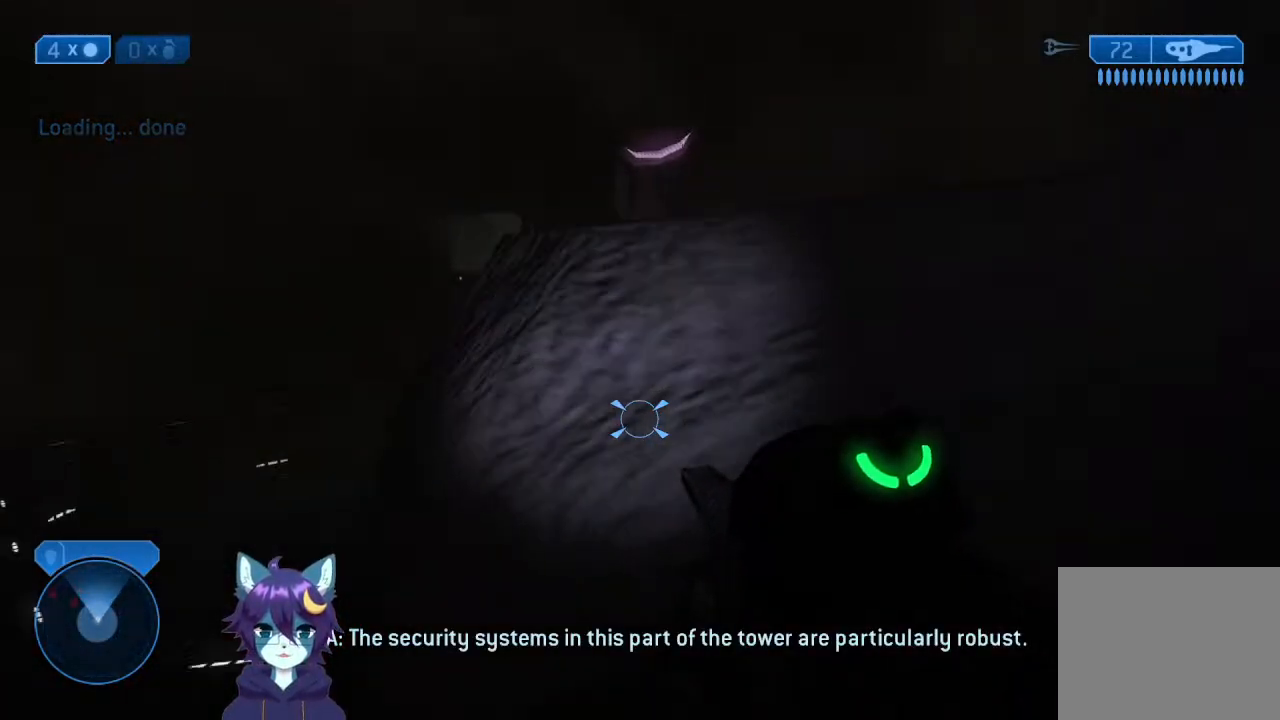
{"buttons": [], "left_stick": "up", "right_stick": "down-right", "events": [[367, "L1", "down"], [500, "A", "up"], [500, "L1", "up"]]}
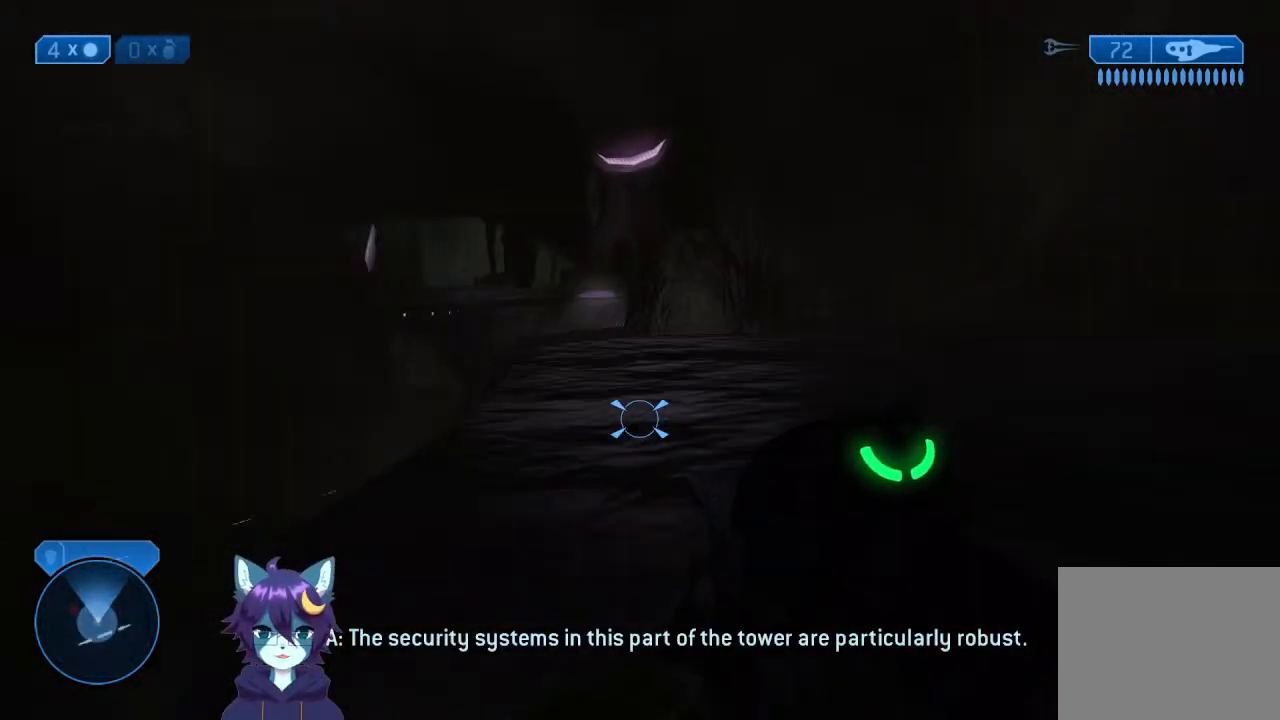
{"buttons": [], "left_stick": "up", "right_stick": "center", "events": [[233, "right_stick", "right"], [367, "right_stick", "center"]]}
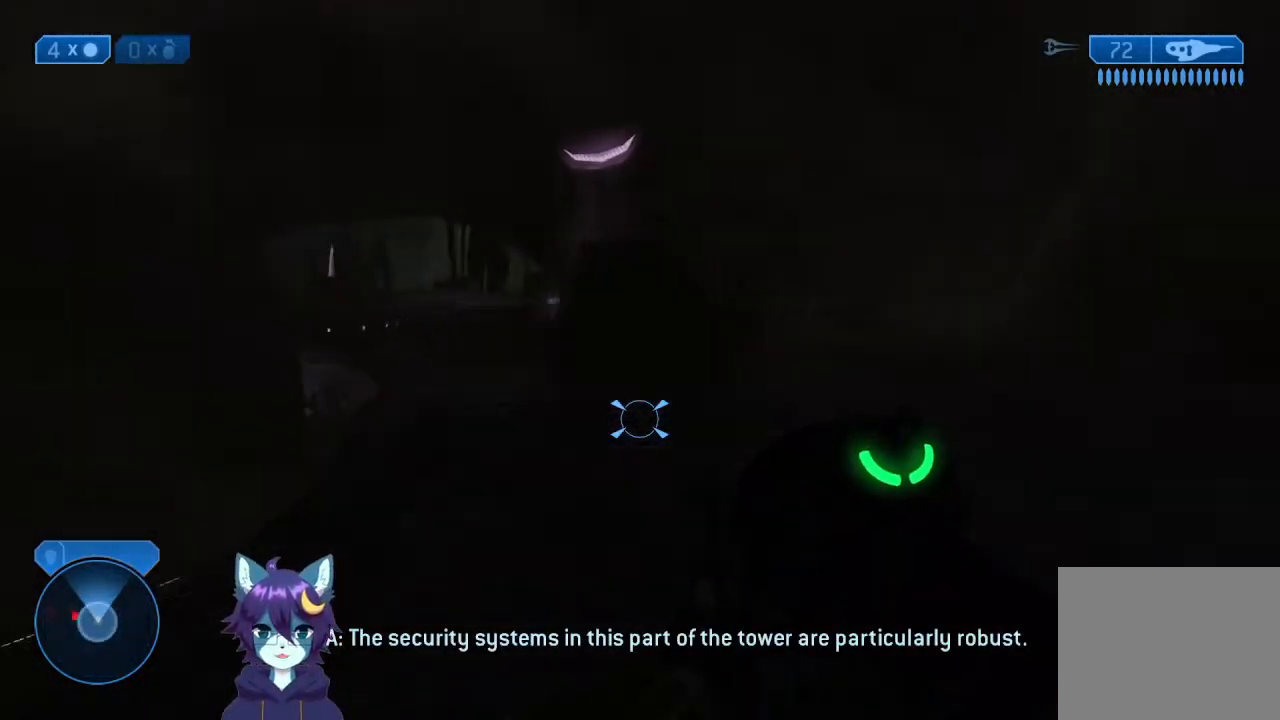
{"buttons": [], "left_stick": "up", "right_stick": "center", "events": []}
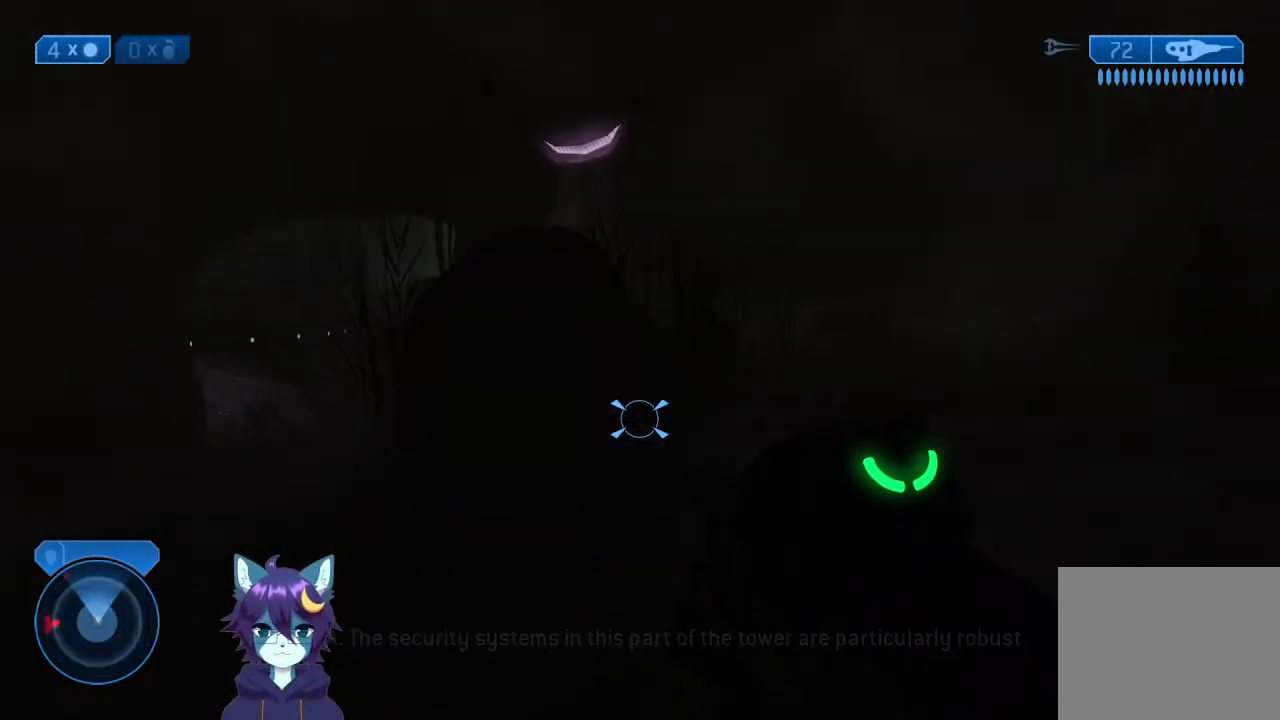
{"buttons": [], "left_stick": "up-right", "right_stick": "up-left", "events": [[333, "right_stick", "up-left"], [467, "left_stick", "up-right"]]}
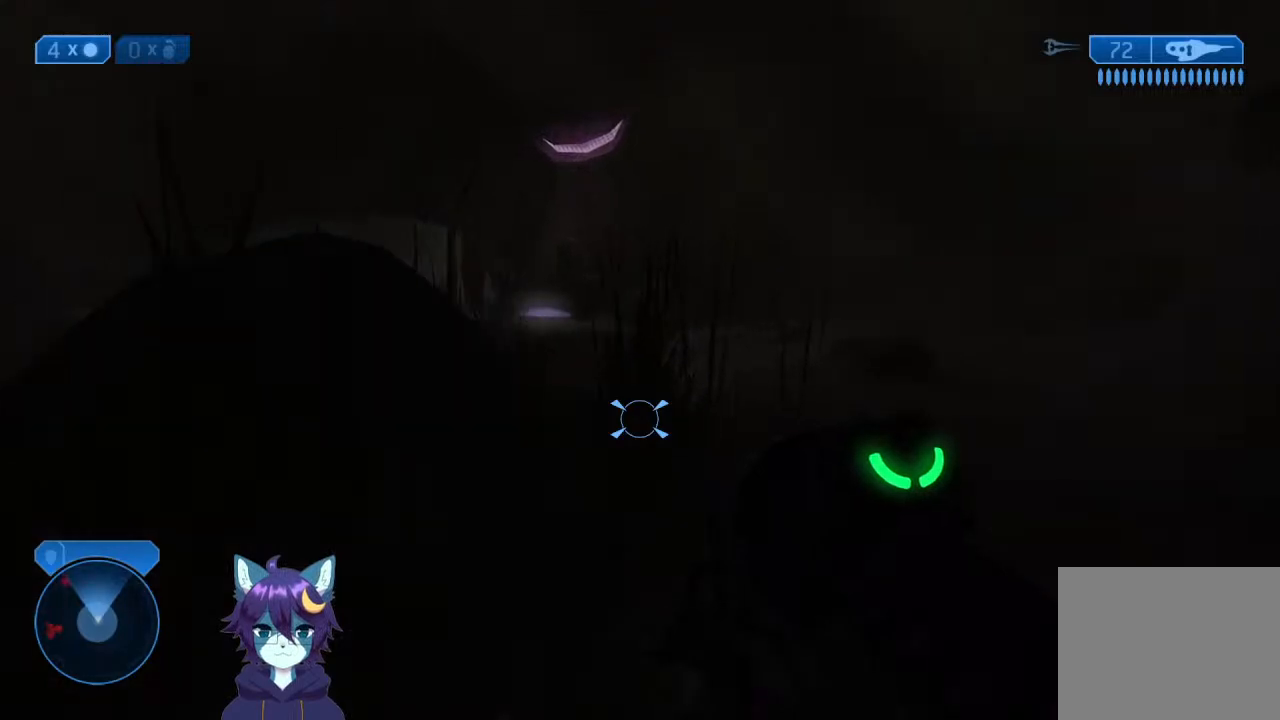
{"buttons": [], "left_stick": "right", "right_stick": "up-left", "events": [[400, "left_stick", "right"]]}
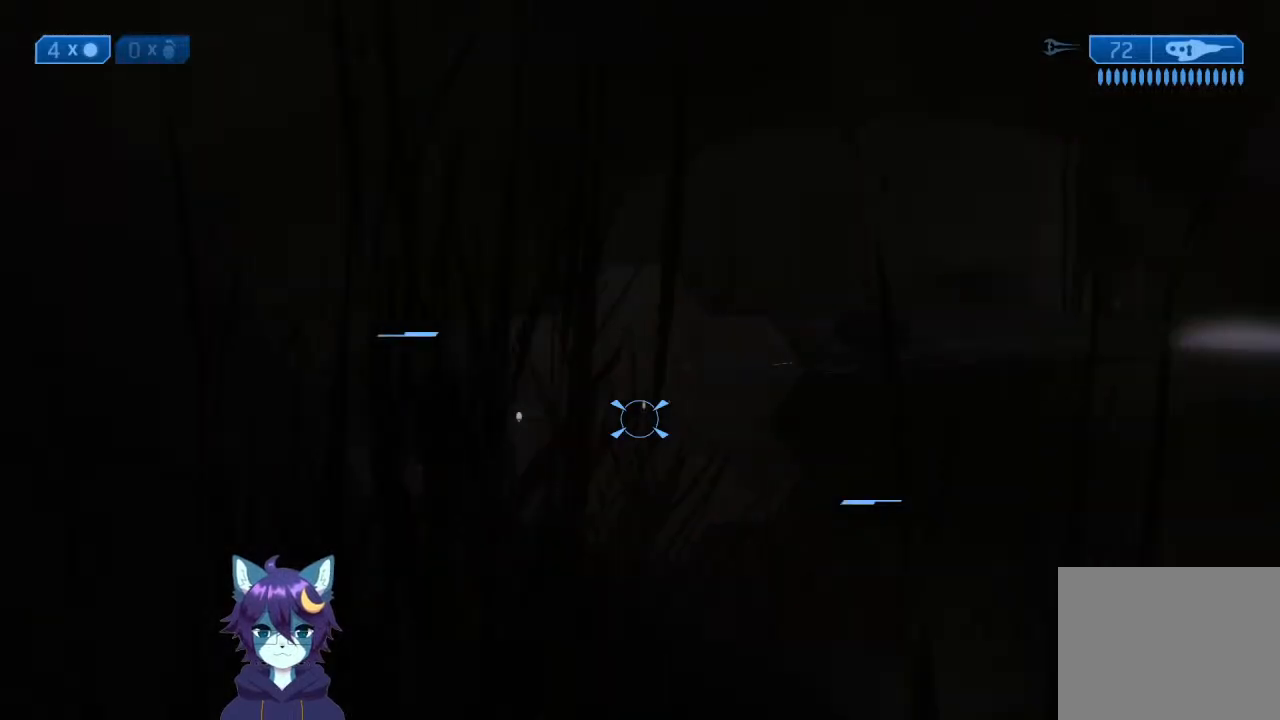
{"buttons": [], "left_stick": "right", "right_stick": "left", "events": [[200, "right_stick", "center"], [333, "right_stick", "left"]]}
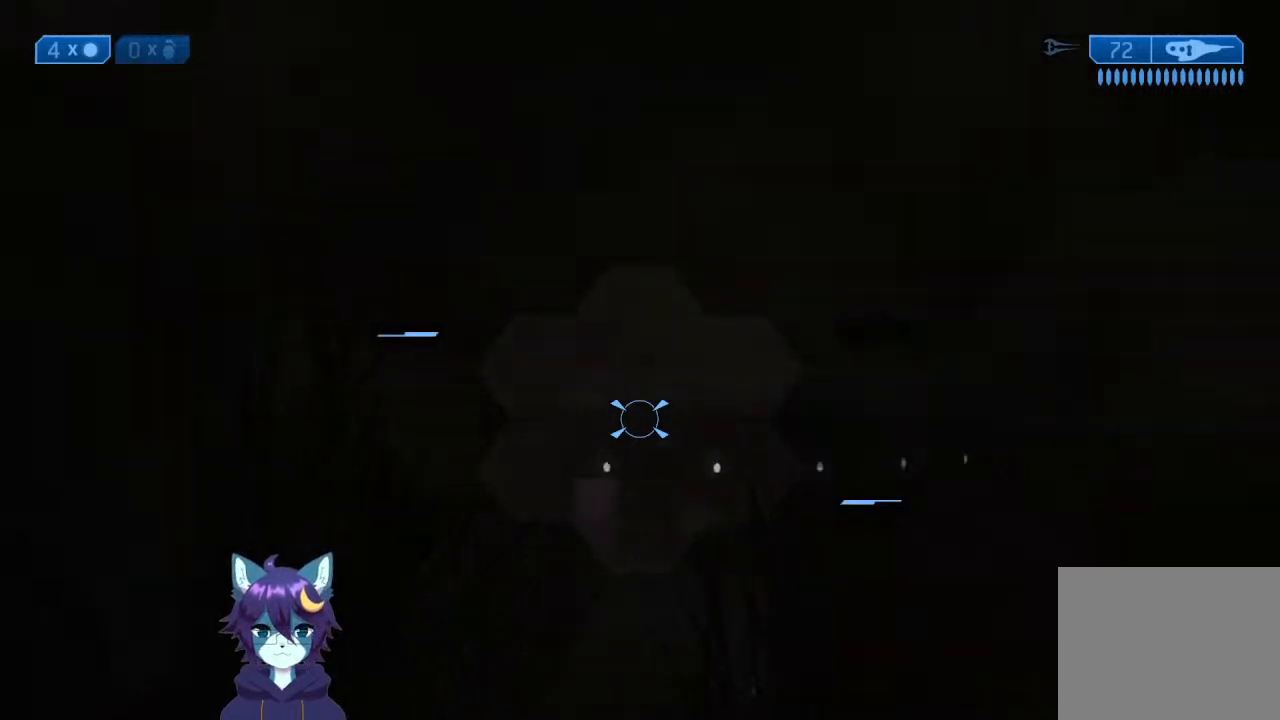
{"buttons": [], "left_stick": "up-right", "right_stick": "right", "events": [[200, "right_stick", "center"], [333, "right_stick", "right"], [400, "left_stick", "up-right"]]}
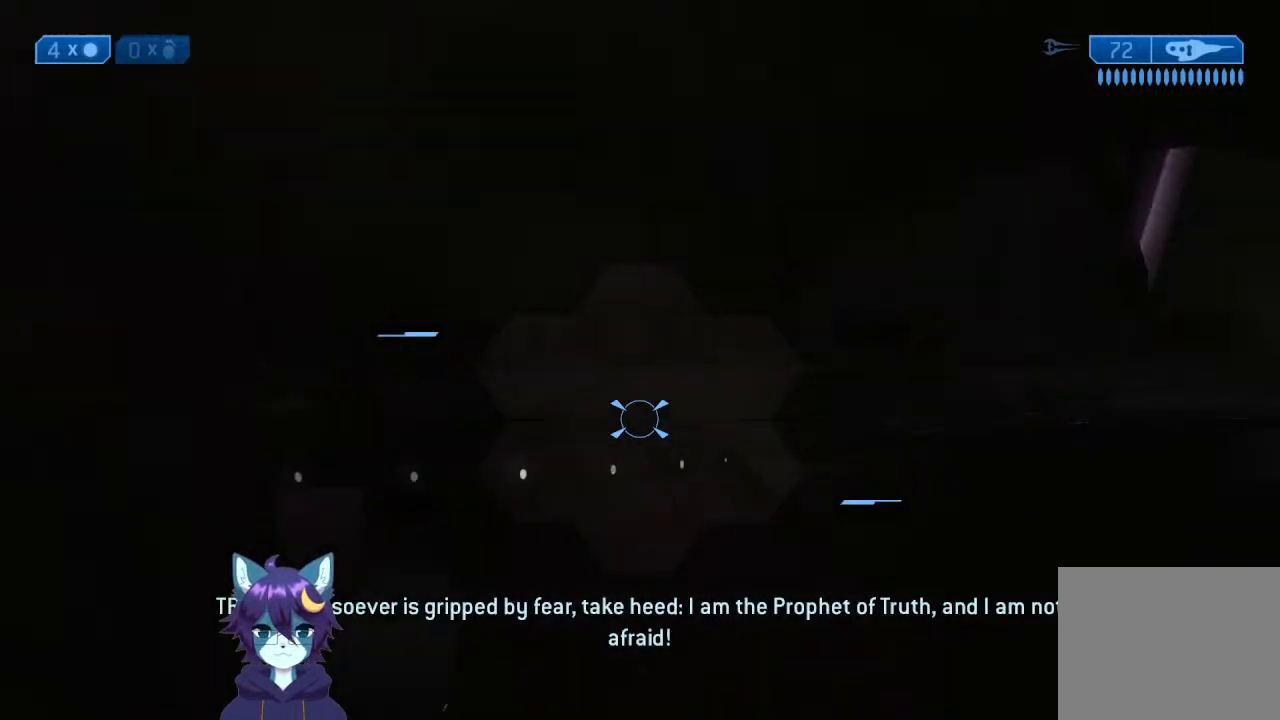
{"buttons": [], "left_stick": "up", "right_stick": "center", "events": [[200, "right_stick", "center"], [467, "left_stick", "up"]]}
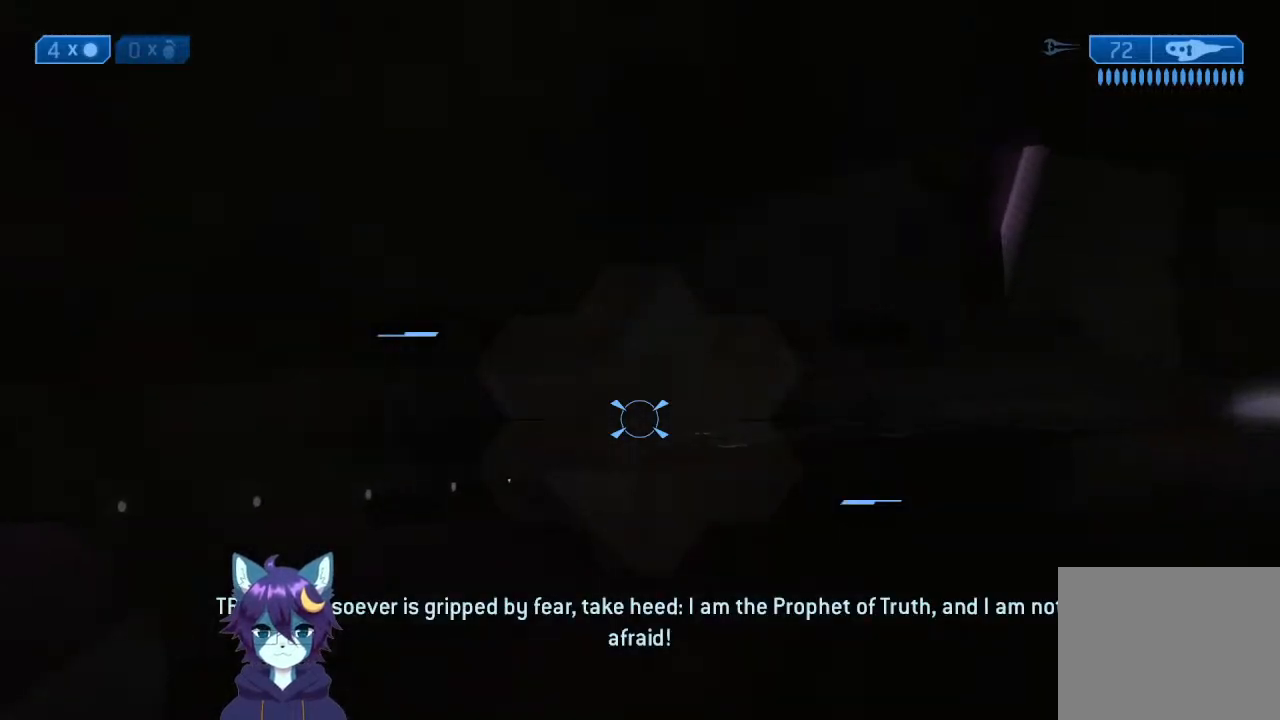
{"buttons": [], "left_stick": "up", "right_stick": "down-left", "events": [[100, "A", "down"], [167, "A", "up"], [167, "right_stick", "down-left"], [233, "right_stick", "center"], [433, "right_stick", "down-left"]]}
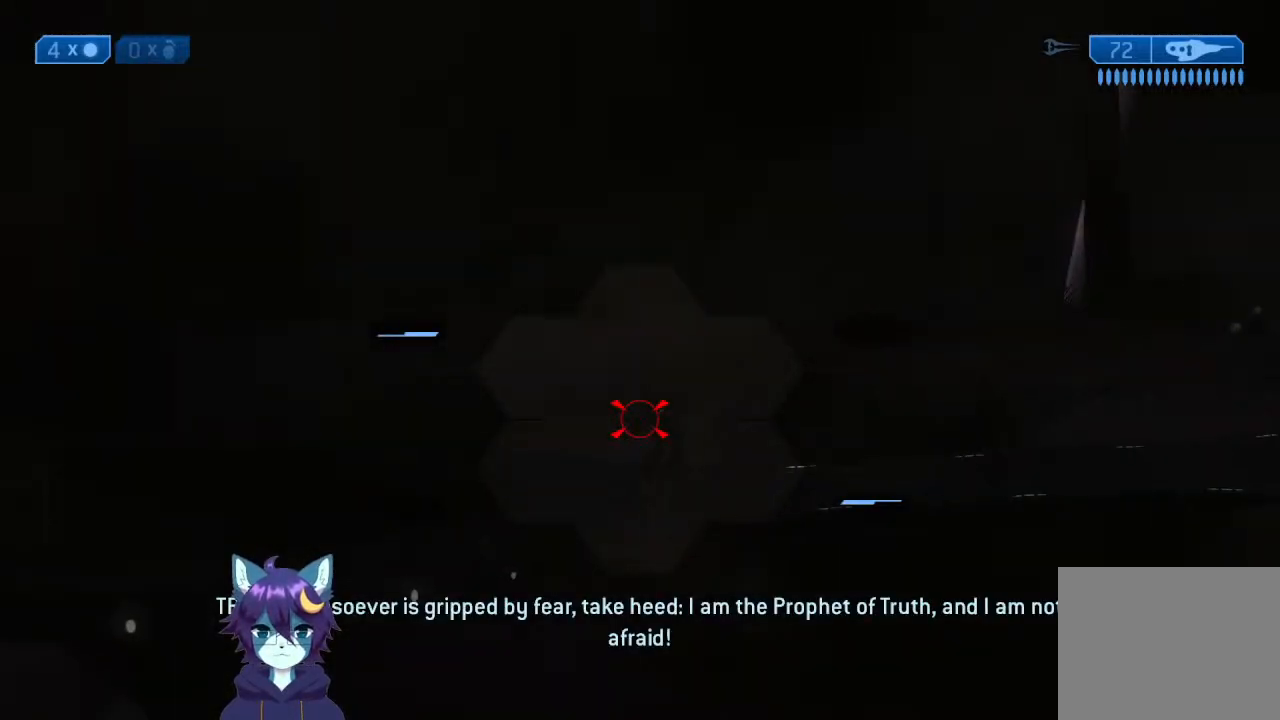
{"buttons": [], "left_stick": "up-right", "right_stick": "right", "events": [[67, "right_stick", "center"], [200, "left_stick", "up-right"], [400, "right_stick", "right"]]}
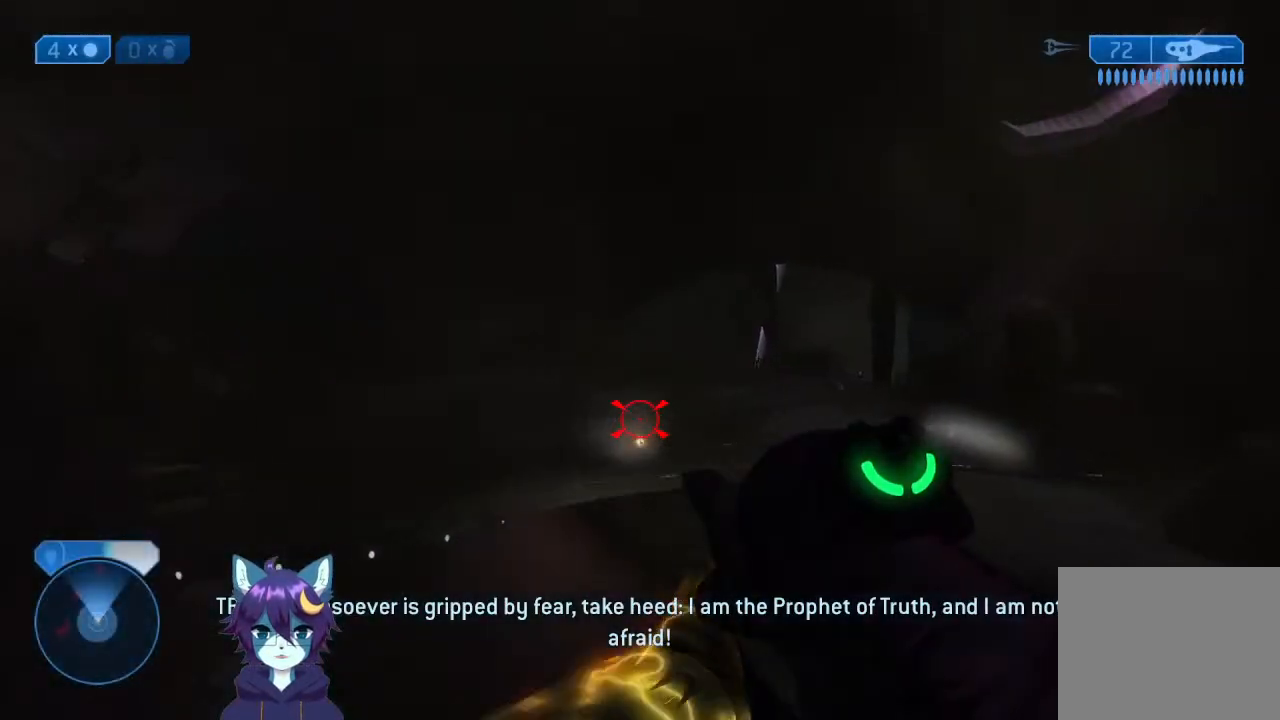
{"buttons": ["R2"], "left_stick": "up", "right_stick": "center", "events": [[33, "right_stick", "center"], [200, "Y", "down"], [233, "left_stick", "up"], [333, "R2", "down"], [400, "R2", "up"], [400, "Y", "up"], [467, "R2", "down"]]}
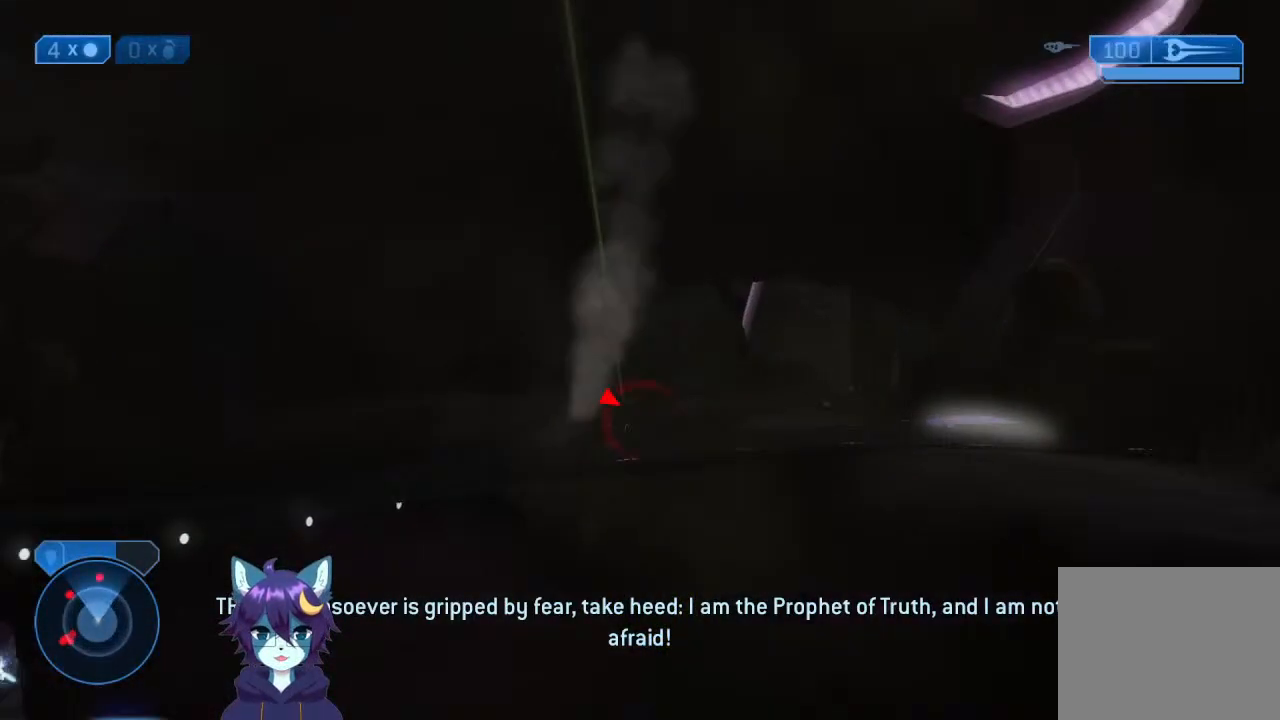
{"buttons": [], "left_stick": "up-right", "right_stick": "center", "events": [[67, "R2", "up"], [267, "right_stick", "down-left"], [333, "left_stick", "up-right"], [433, "right_stick", "center"]]}
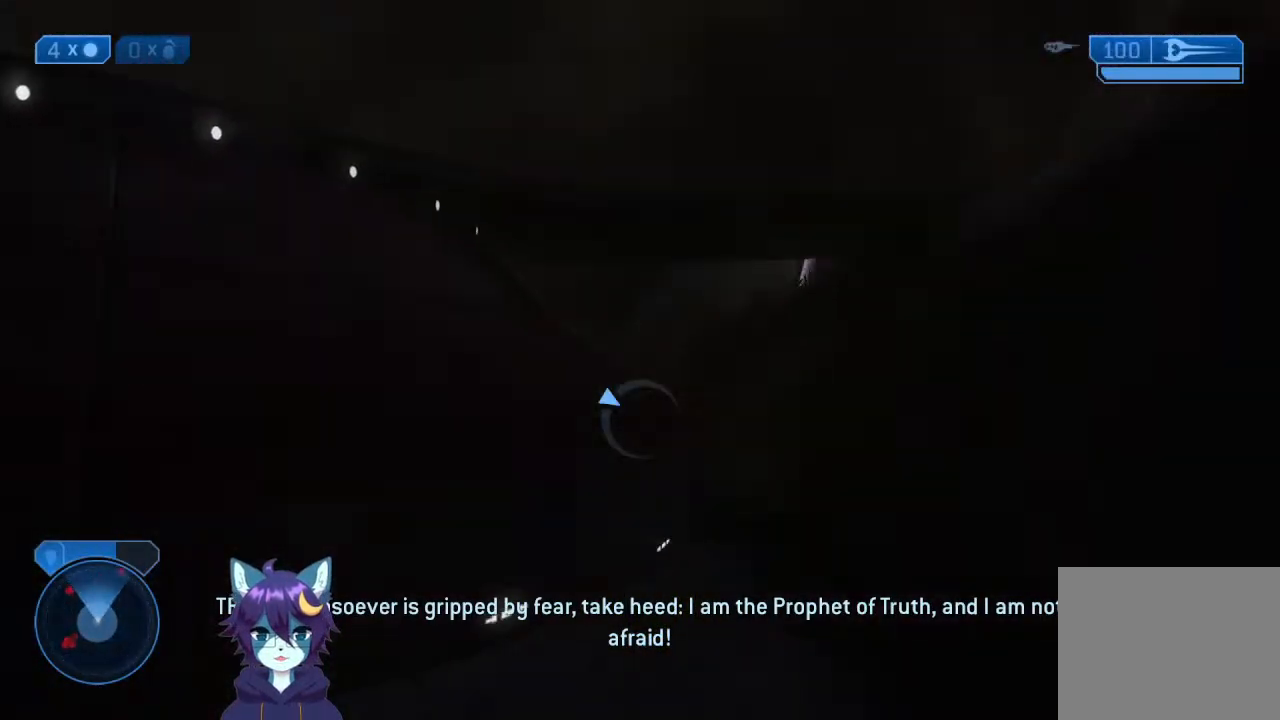
{"buttons": [], "left_stick": "up-right", "right_stick": "down-right", "events": [[33, "right_stick", "down-right"]]}